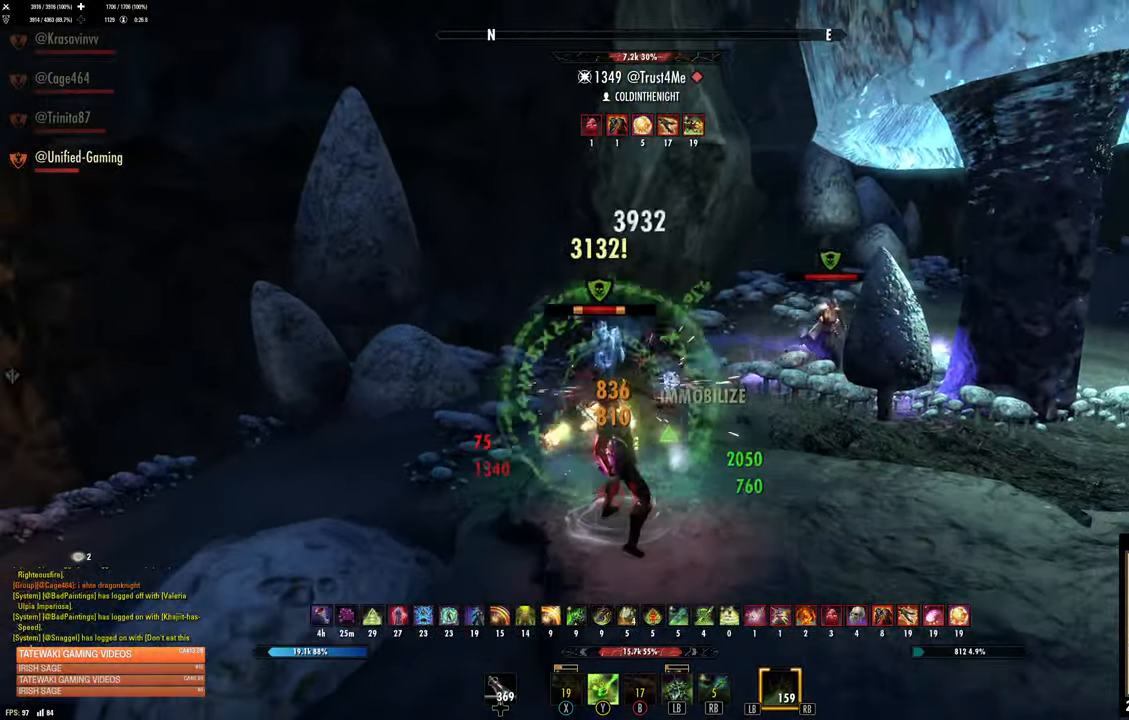
Gameplay with a controller (Xbox layout); each line is a JSON object with the inputs held at the frame after it. "events" lists button and stick changes between this image and that frame as [ms after this image, input, new state], when the widget could be followed in between.
{"buttons": ["L2"], "left_stick": "up-left", "right_stick": "right", "events": [[100, "R2", "down"], [150, "L1", "down"], [167, "R2", "up"], [184, "left_stick", "left"], [250, "L1", "up"], [250, "left_stick", "up"], [267, "L1", "down"], [350, "L1", "up"], [350, "right_stick", "right"], [434, "L2", "down"], [434, "left_stick", "up-left"]]}
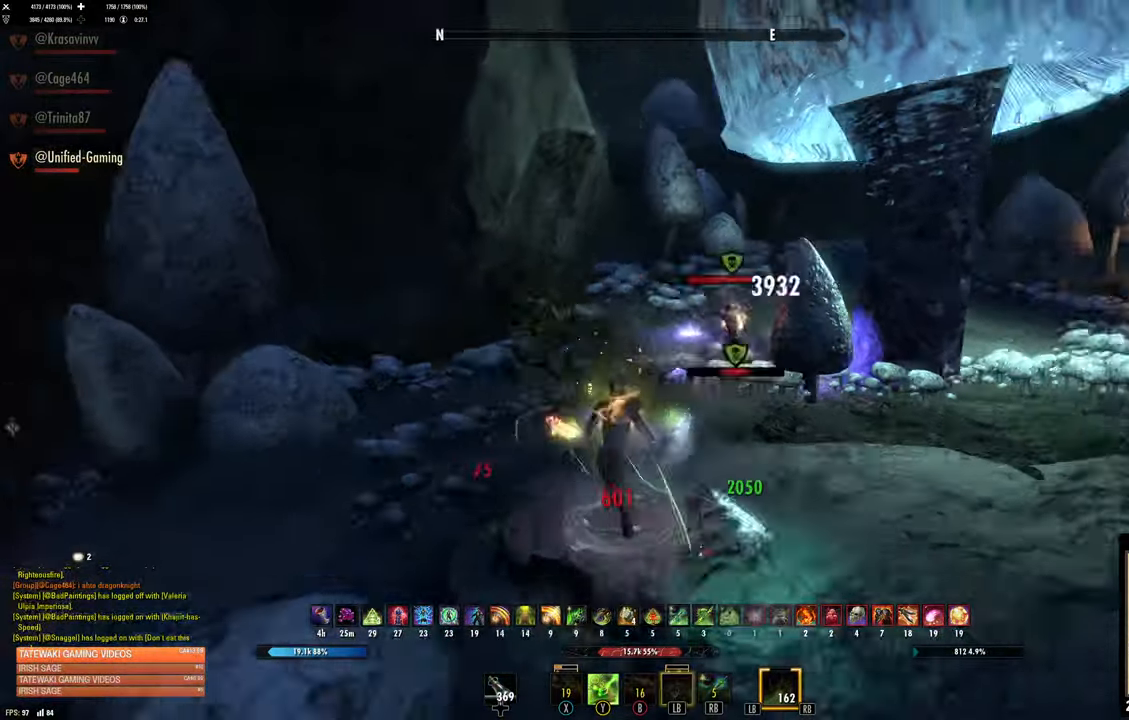
{"buttons": [], "left_stick": "up-right", "right_stick": "center", "events": [[17, "L2", "up"], [117, "left_stick", "up-right"], [267, "R2", "down"], [350, "right_stick", "center"], [400, "R2", "up"]]}
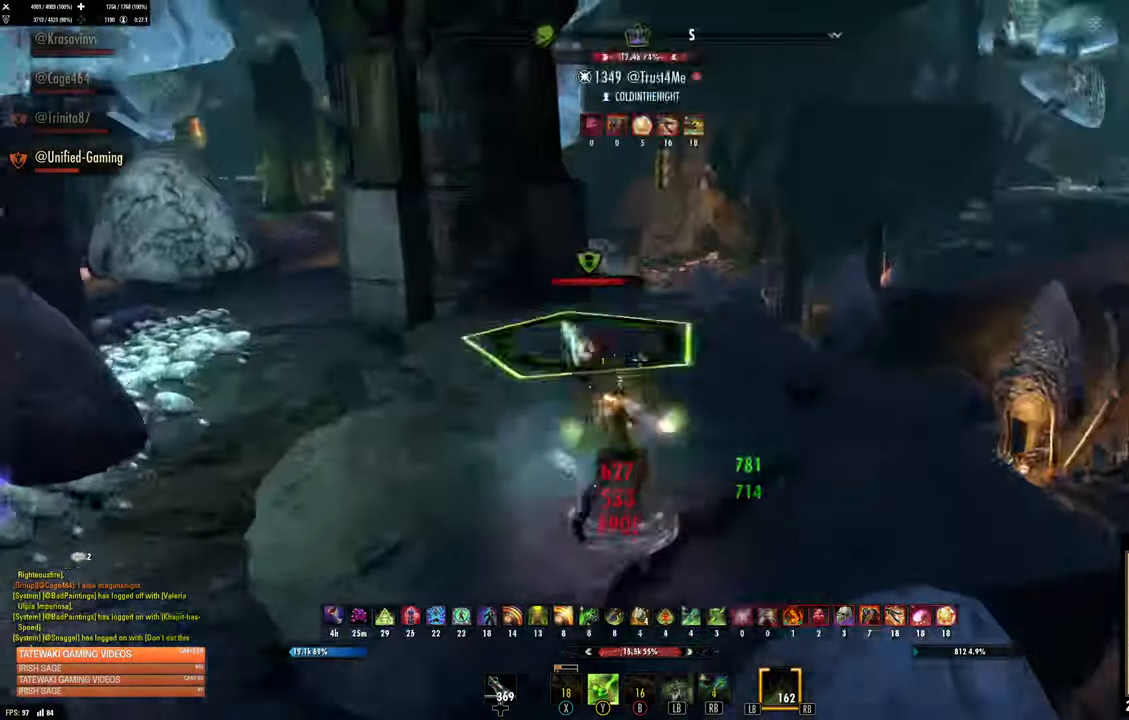
{"buttons": [], "left_stick": "up", "right_stick": "center", "events": [[17, "Y", "down"], [67, "Y", "up"], [84, "left_stick", "up"], [150, "Y", "down"], [200, "left_stick", "up-left"], [217, "Y", "up"], [317, "Y", "down"], [384, "Y", "up"], [450, "Y", "down"], [450, "left_stick", "up"], [467, "Y", "up"]]}
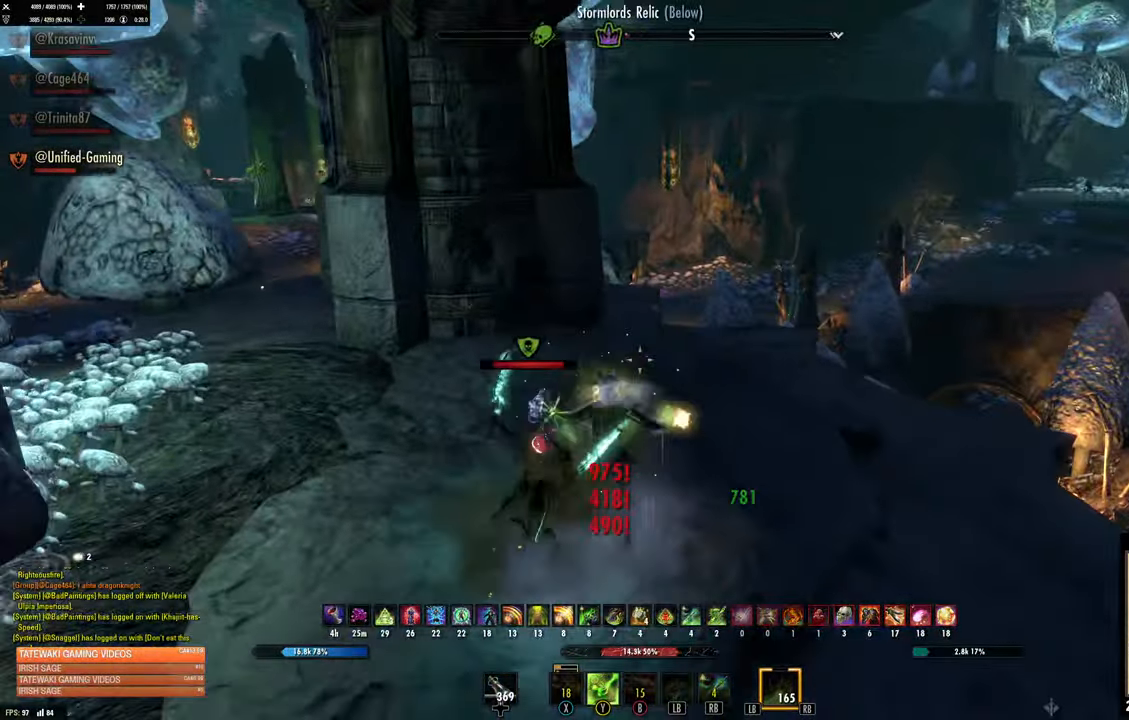
{"buttons": [], "left_stick": "right", "right_stick": "left", "events": [[100, "right_stick", "left"], [167, "left_stick", "right"]]}
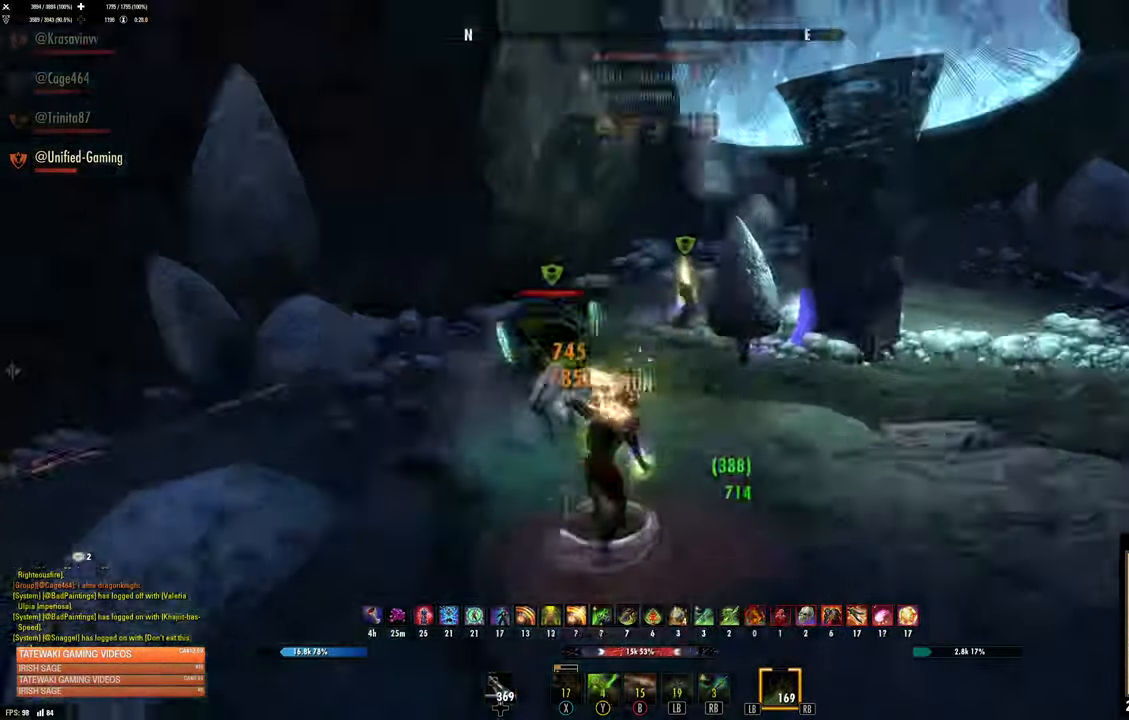
{"buttons": [], "left_stick": "left", "right_stick": "center"}
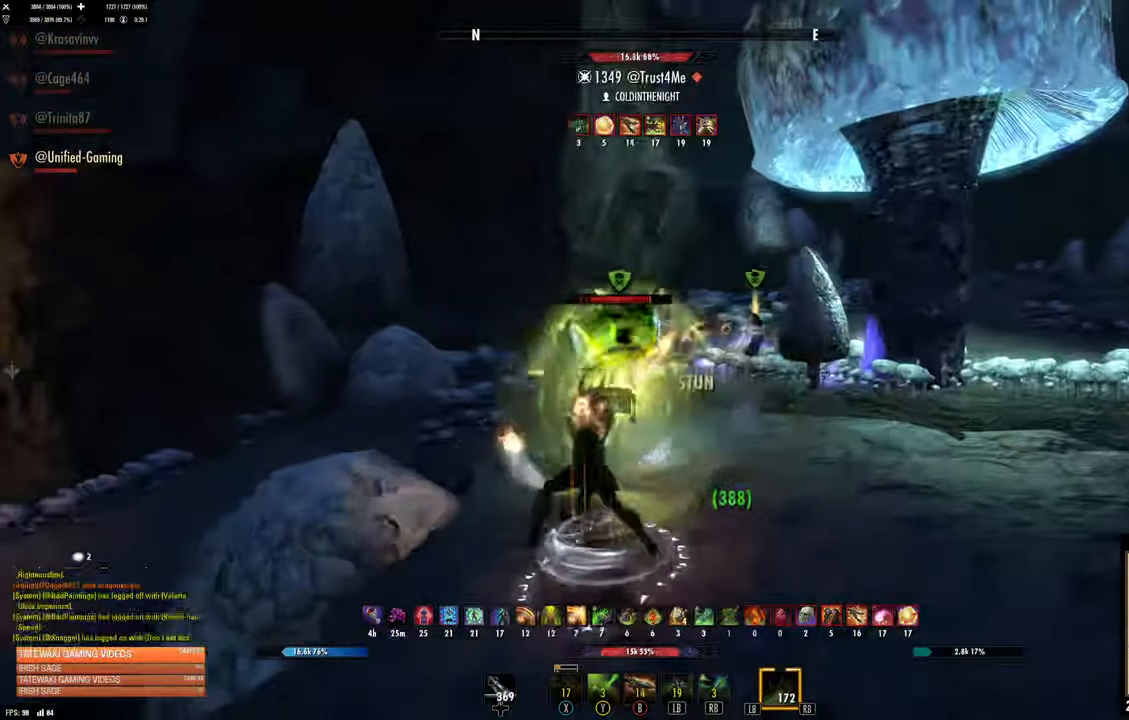
{"buttons": [], "left_stick": "left", "right_stick": "center", "events": [[317, "right_stick", "up-right"], [484, "right_stick", "center"]]}
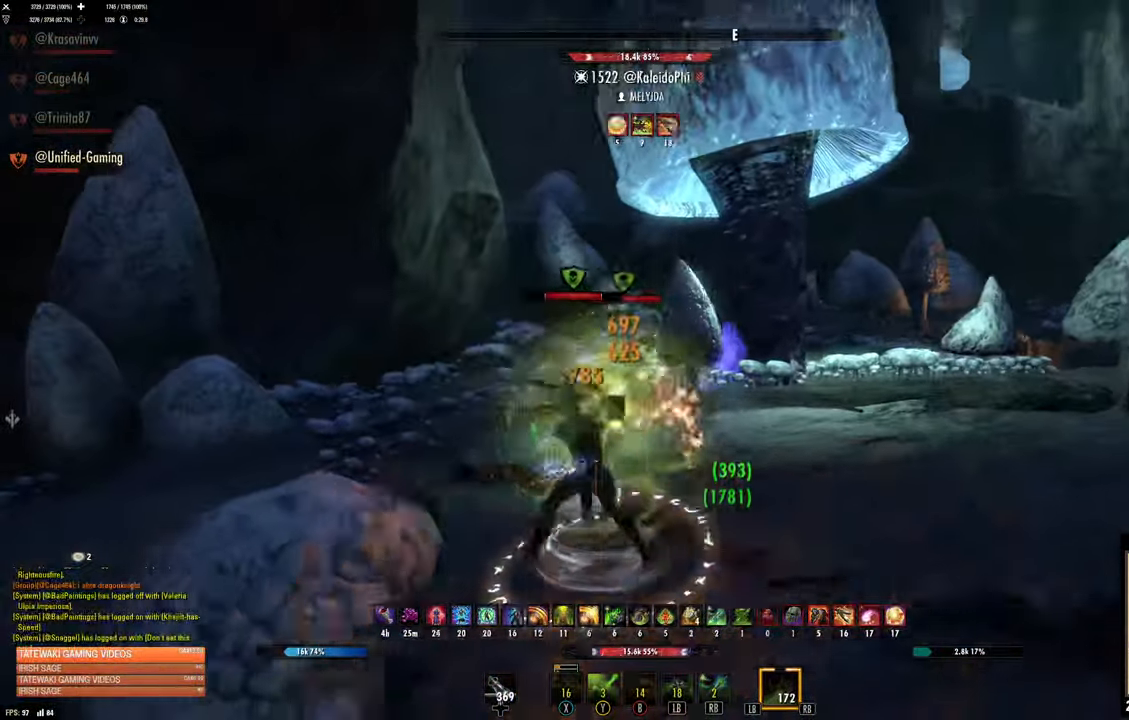
{"buttons": [], "left_stick": "center", "right_stick": "center", "events": [[67, "left_stick", "center"]]}
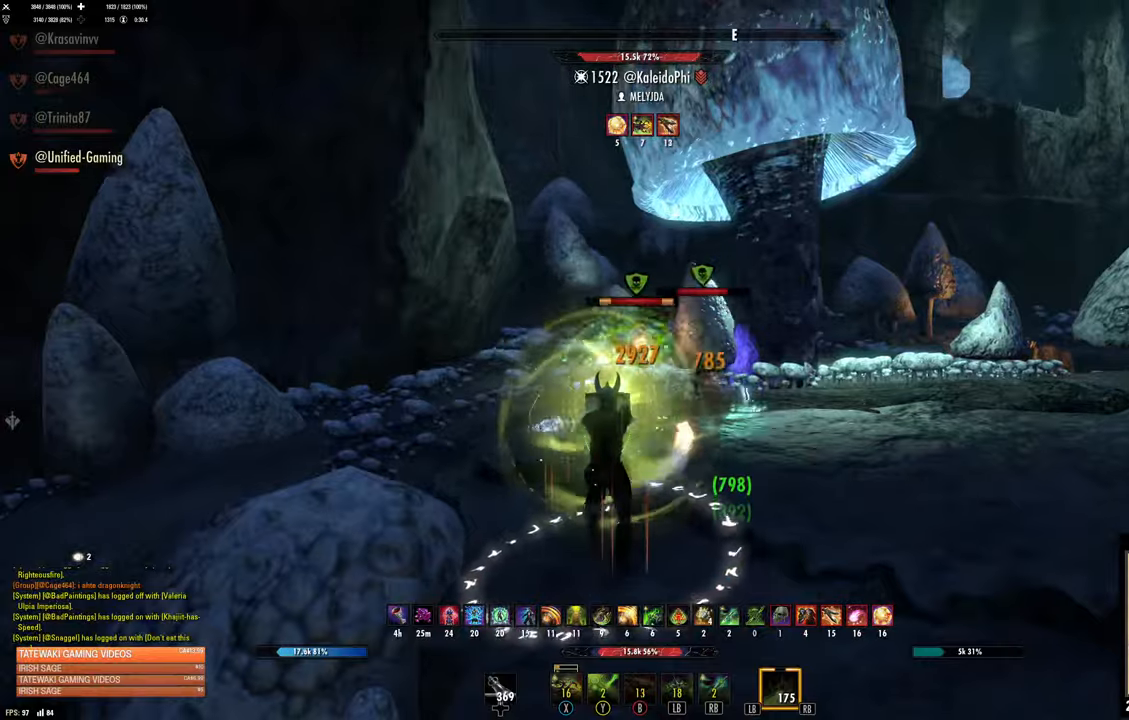
{"buttons": ["L2"], "left_stick": "right", "right_stick": "center", "events": [[50, "DPAD_LEFT", "down"], [50, "left_stick", "down-right"], [116, "DPAD_LEFT", "up"], [116, "left_stick", "right"], [300, "L2", "down"], [300, "R1", "down"], [366, "R1", "up"]]}